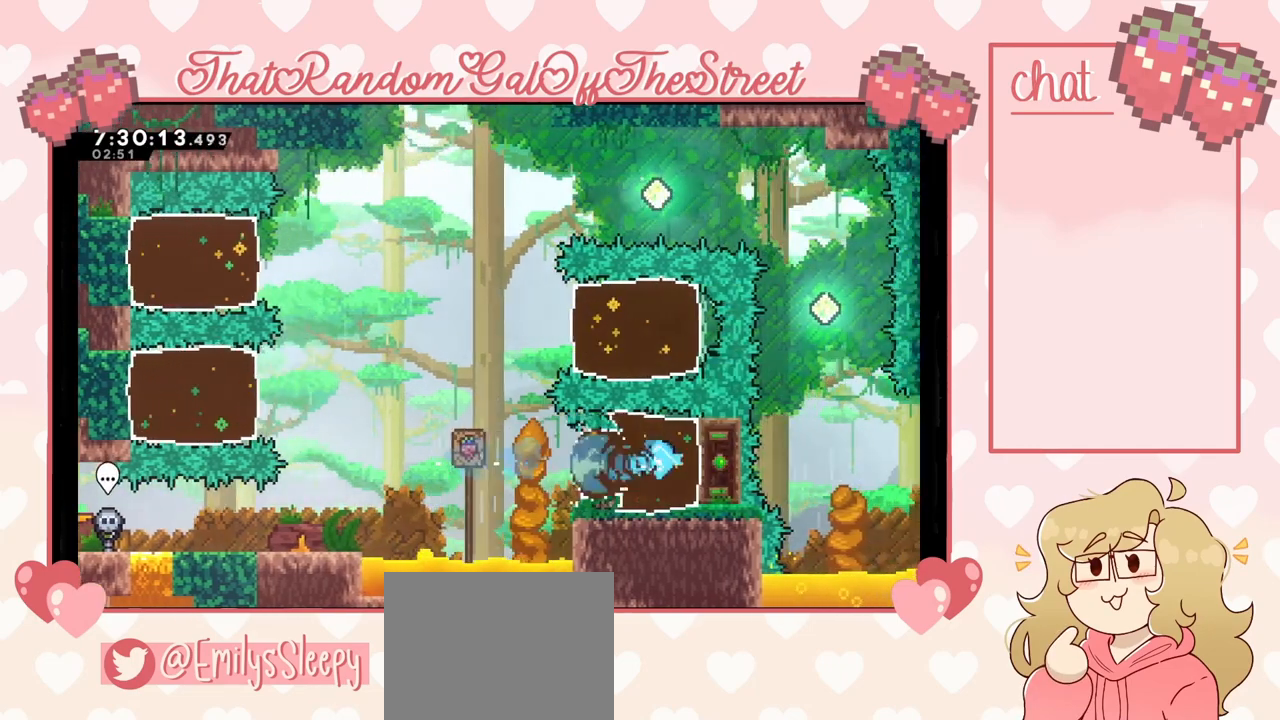
Gameplay with a controller (Xbox layout); each line is a JSON object with the inputs held at the frame after it. "events" lists button and stick changes between this image and that frame as [ms after this image, input, new state], when the widget could be followed in between.
{"buttons": [], "left_stick": "left", "right_stick": "center", "events": [[200, "left_stick", "left"]]}
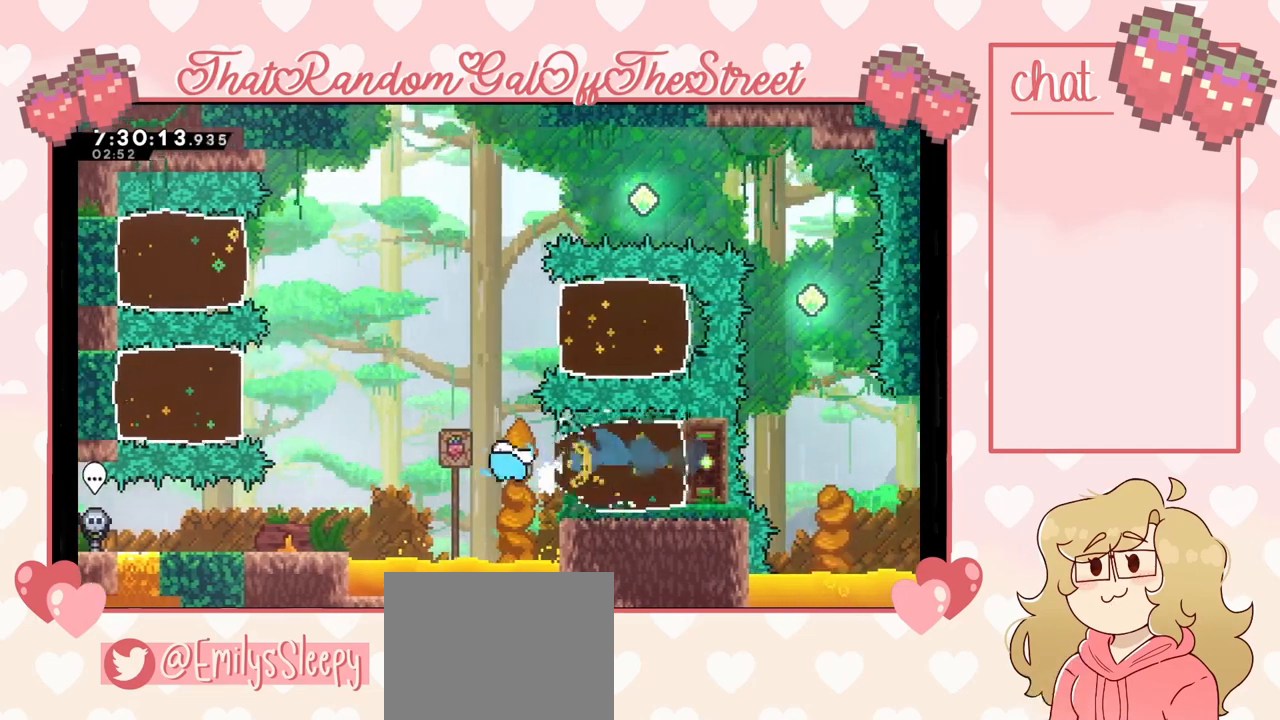
{"buttons": [], "left_stick": "left", "right_stick": "center", "events": [[33, "A", "down"], [433, "A", "up"]]}
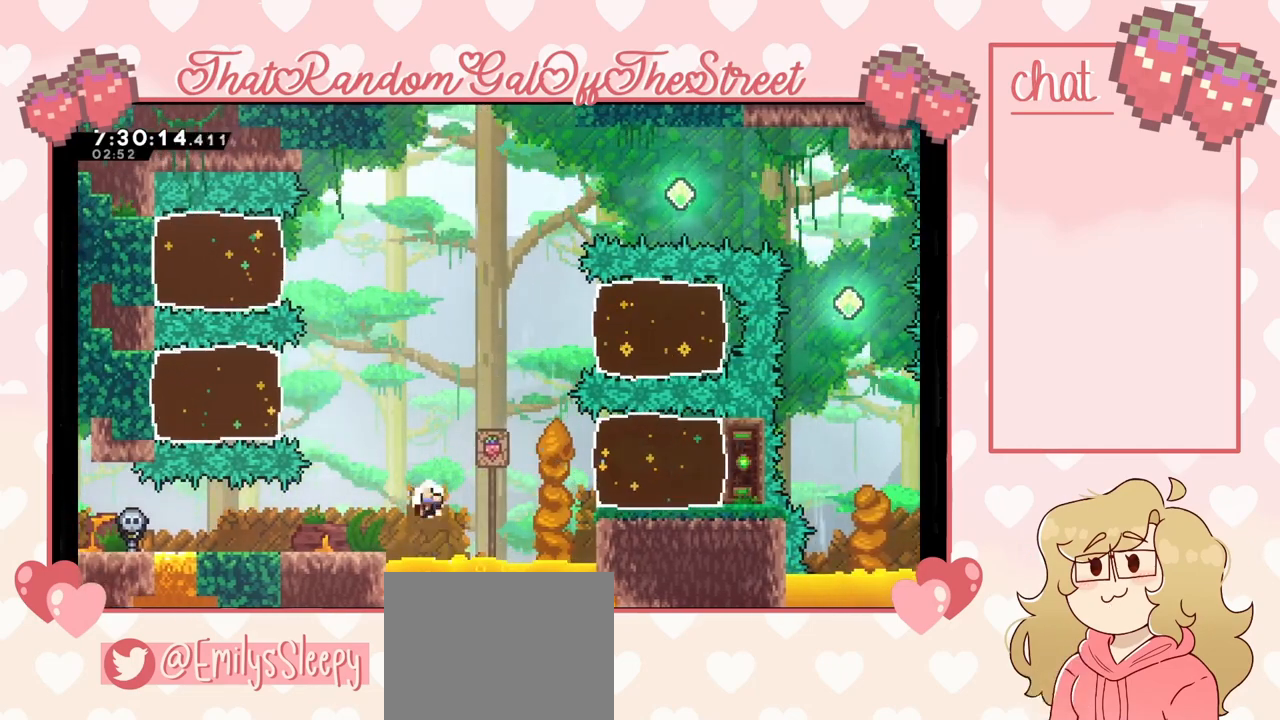
{"buttons": ["B", "X", "Y"], "left_stick": "center", "right_stick": "center", "events": [[100, "A", "down"], [100, "B", "down"], [100, "Y", "down"], [133, "X", "down"], [200, "left_stick", "center"], [300, "A", "up"], [300, "B", "up"], [300, "X", "up"], [333, "Y", "up"], [400, "A", "down"], [400, "B", "down"], [400, "X", "down"], [400, "Y", "down"], [500, "A", "up"]]}
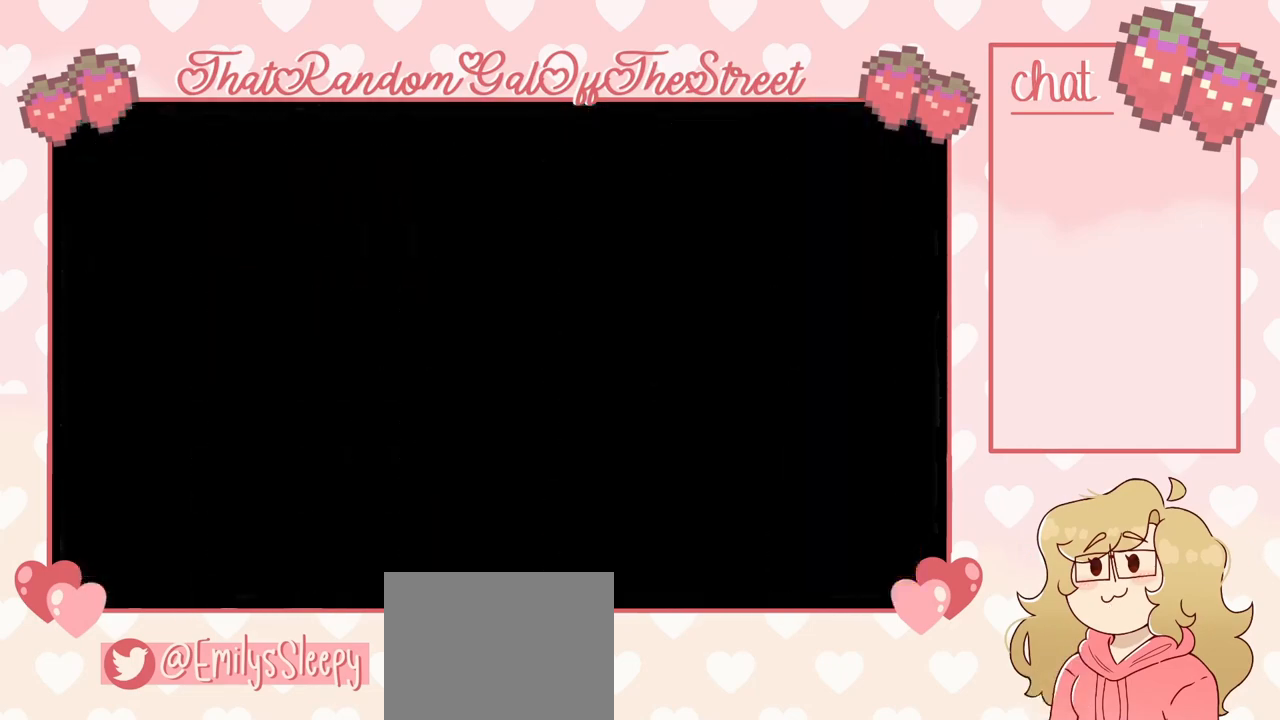
{"buttons": [], "left_stick": "center", "right_stick": "center", "events": [[33, "B", "up"], [33, "X", "up"], [100, "A", "down"], [100, "B", "down"], [100, "X", "down"], [233, "A", "up"], [233, "B", "up"], [233, "X", "up"], [233, "Y", "up"]]}
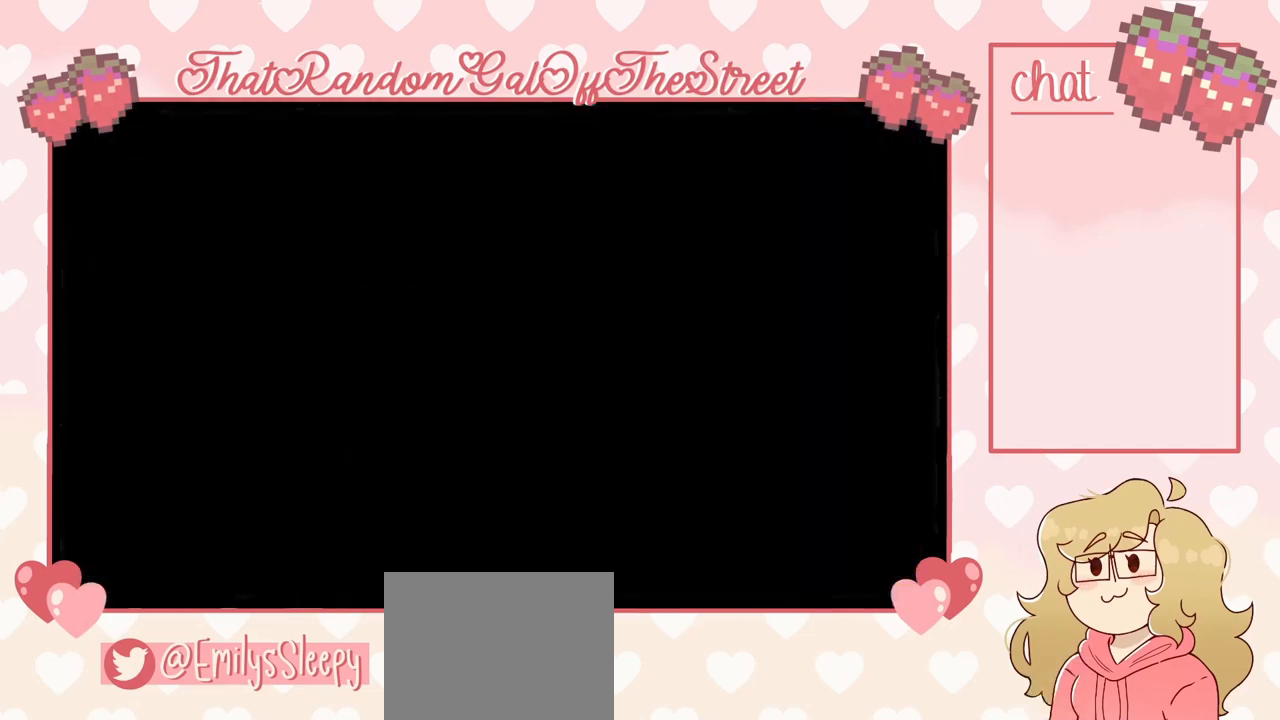
{"buttons": [], "left_stick": "right", "right_stick": "center", "events": [[233, "left_stick", "right"]]}
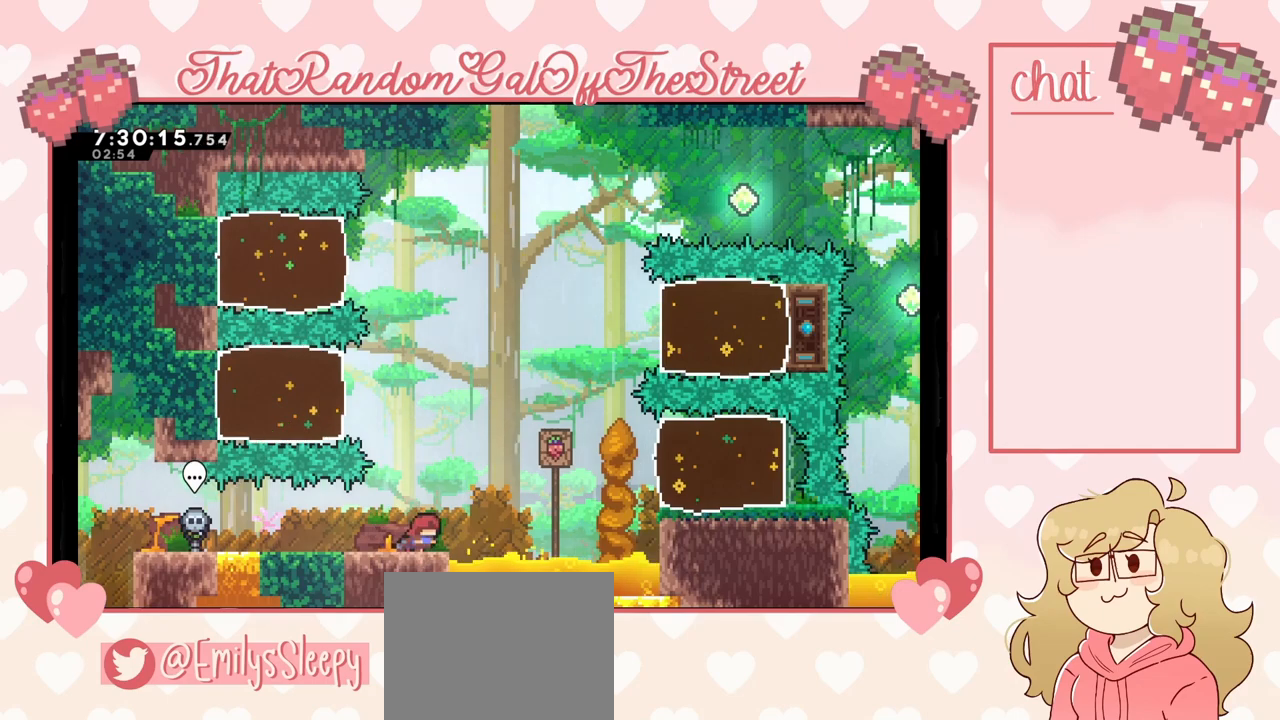
{"buttons": [], "left_stick": "right", "right_stick": "center", "events": [[200, "A", "down"], [433, "A", "up"]]}
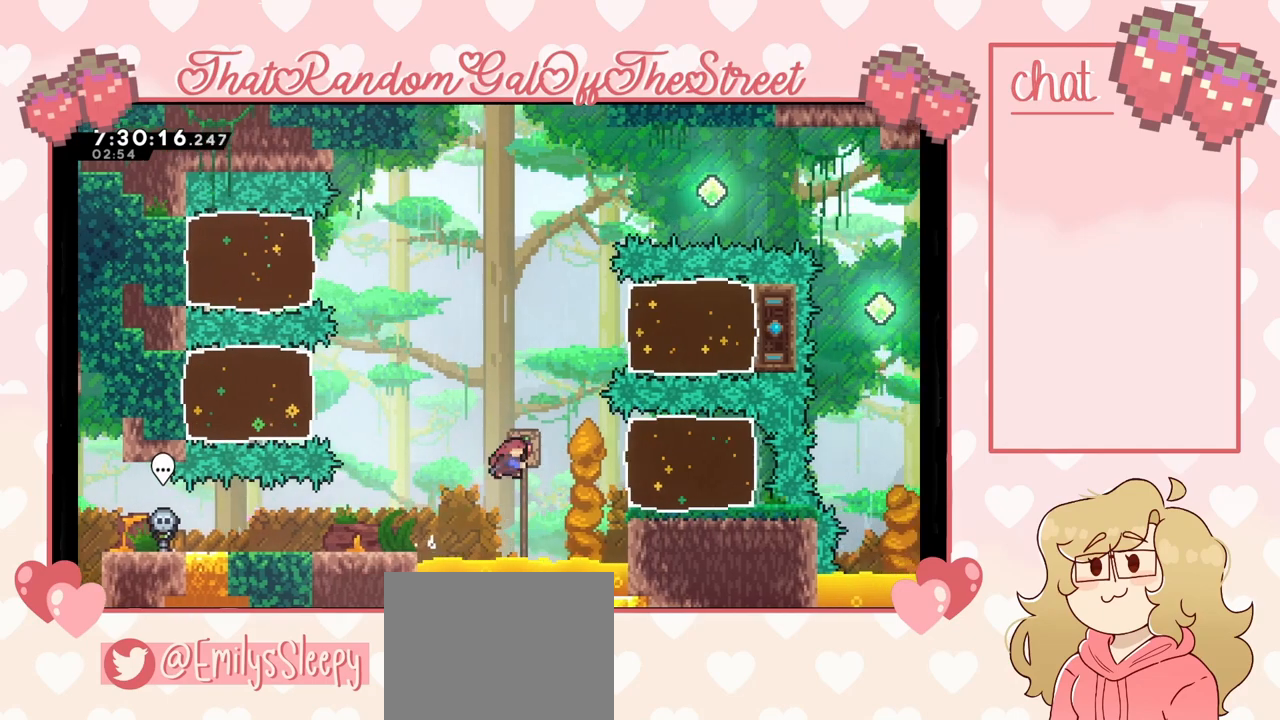
{"buttons": [], "left_stick": "right", "right_stick": "center", "events": [[33, "X", "down"], [200, "X", "up"]]}
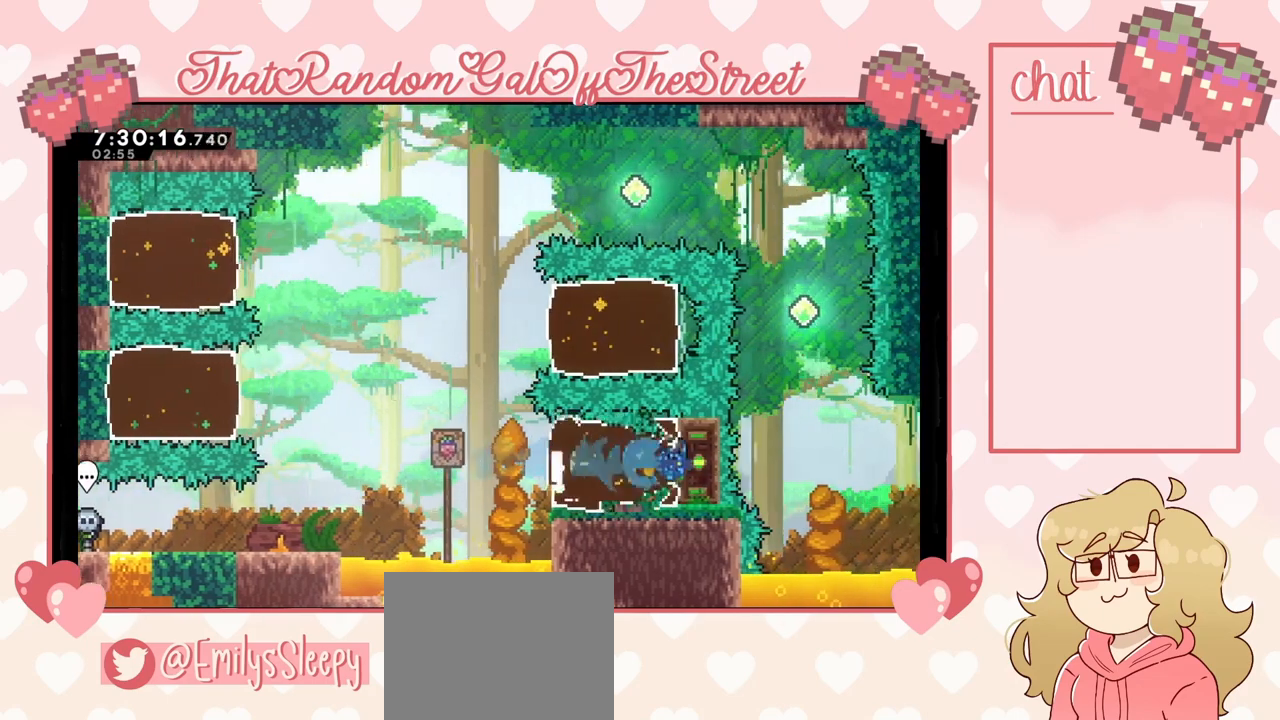
{"buttons": ["A"], "left_stick": "left", "right_stick": "center", "events": [[67, "left_stick", "center"], [133, "left_stick", "left"], [367, "A", "down"]]}
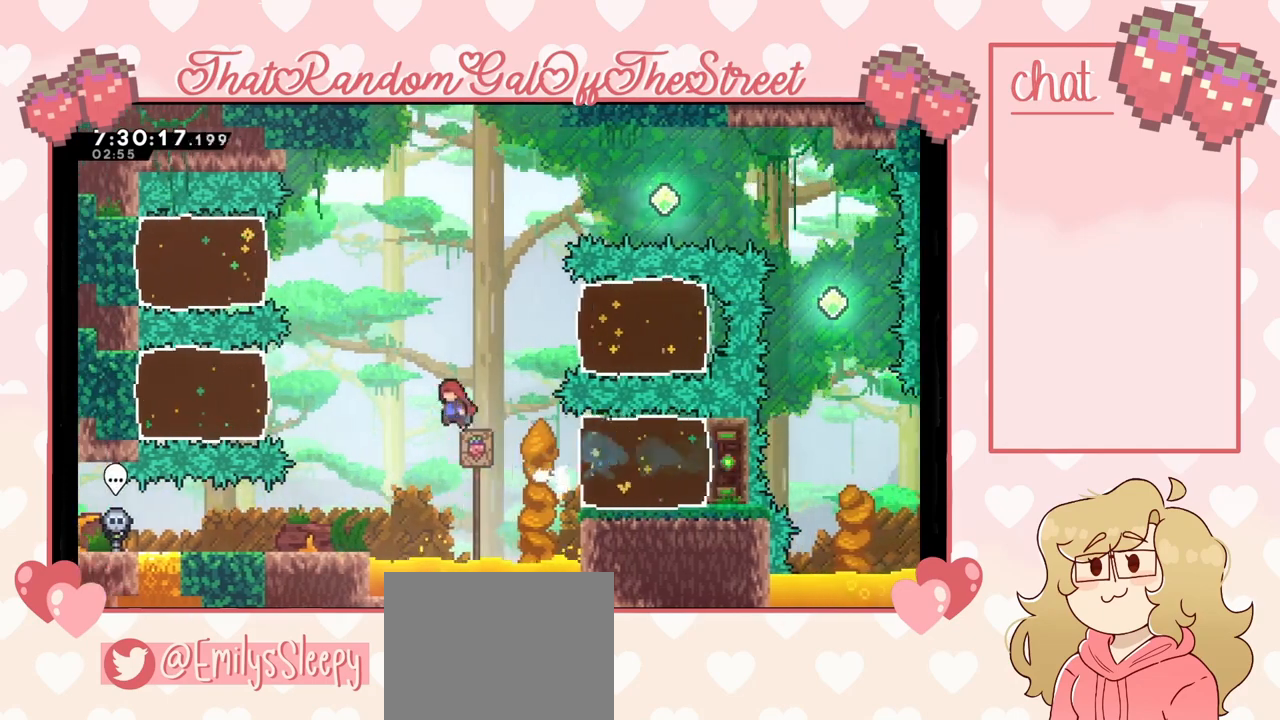
{"buttons": [], "left_stick": "left", "right_stick": "center", "events": [[167, "A", "up"], [267, "X", "down"], [433, "X", "up"]]}
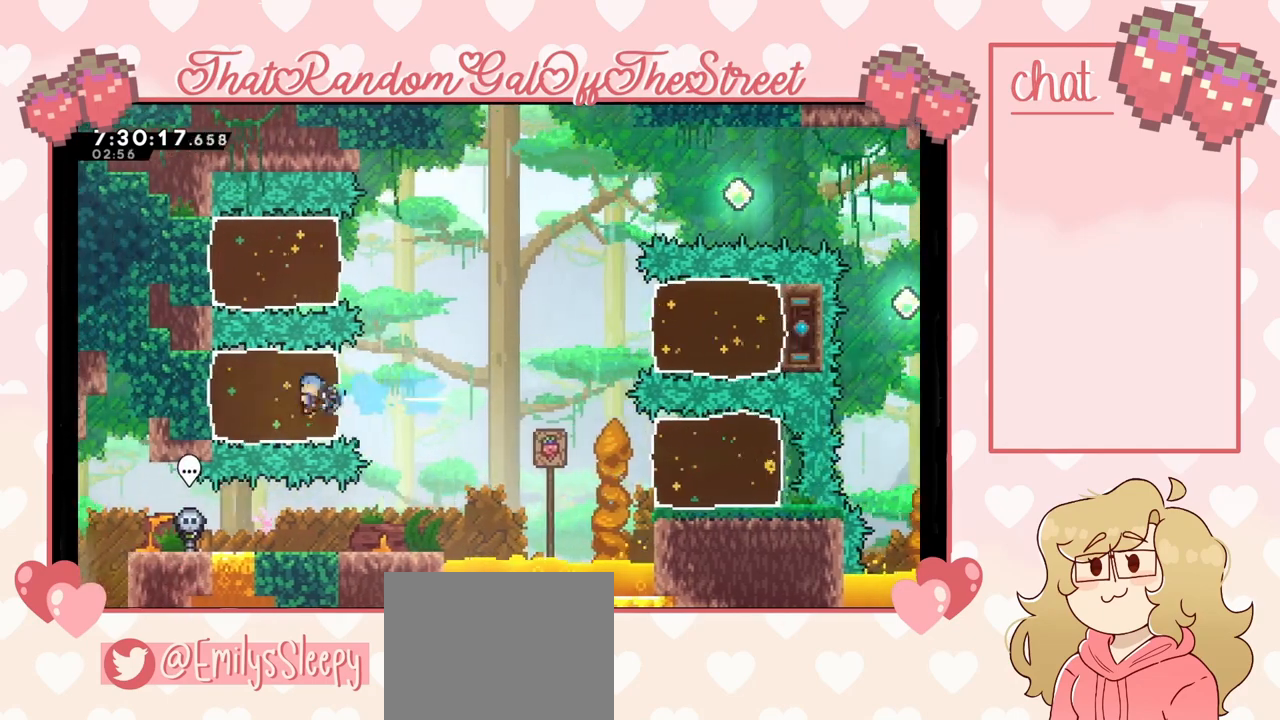
{"buttons": [], "left_stick": "right", "right_stick": "center", "events": [[300, "left_stick", "right"]]}
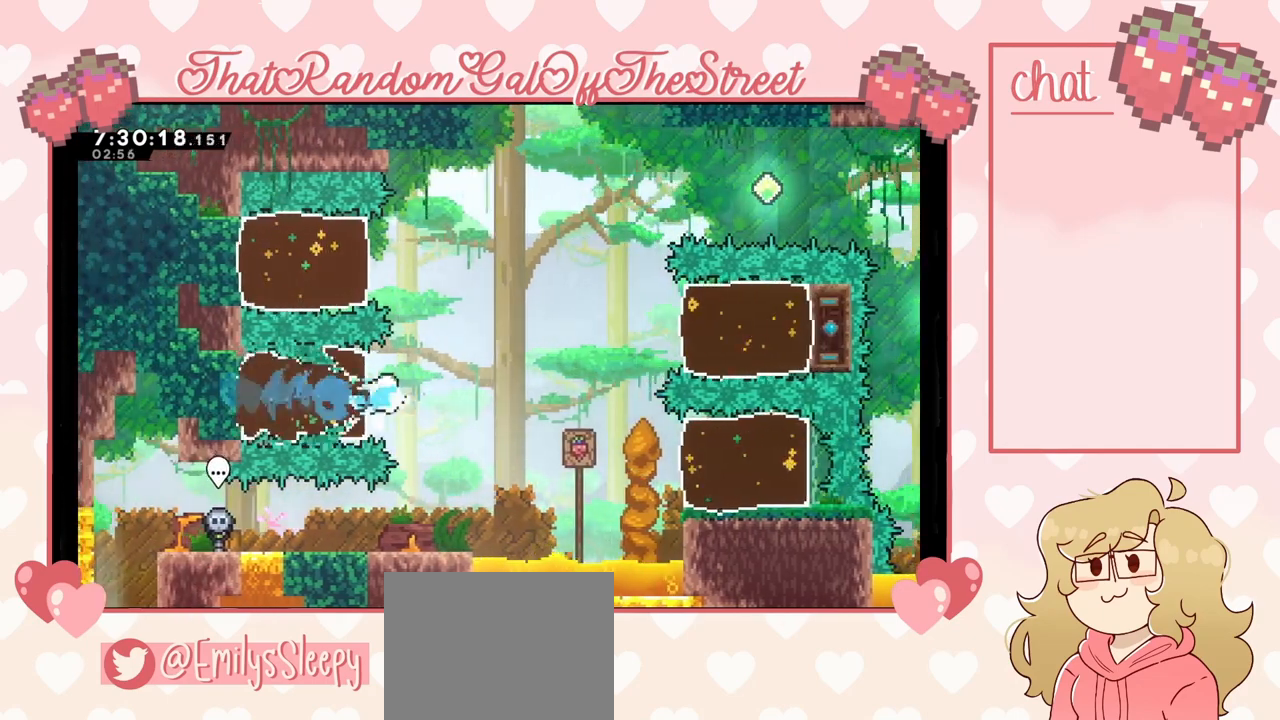
{"buttons": [], "left_stick": "right", "right_stick": "center", "events": [[167, "A", "down"], [467, "A", "up"]]}
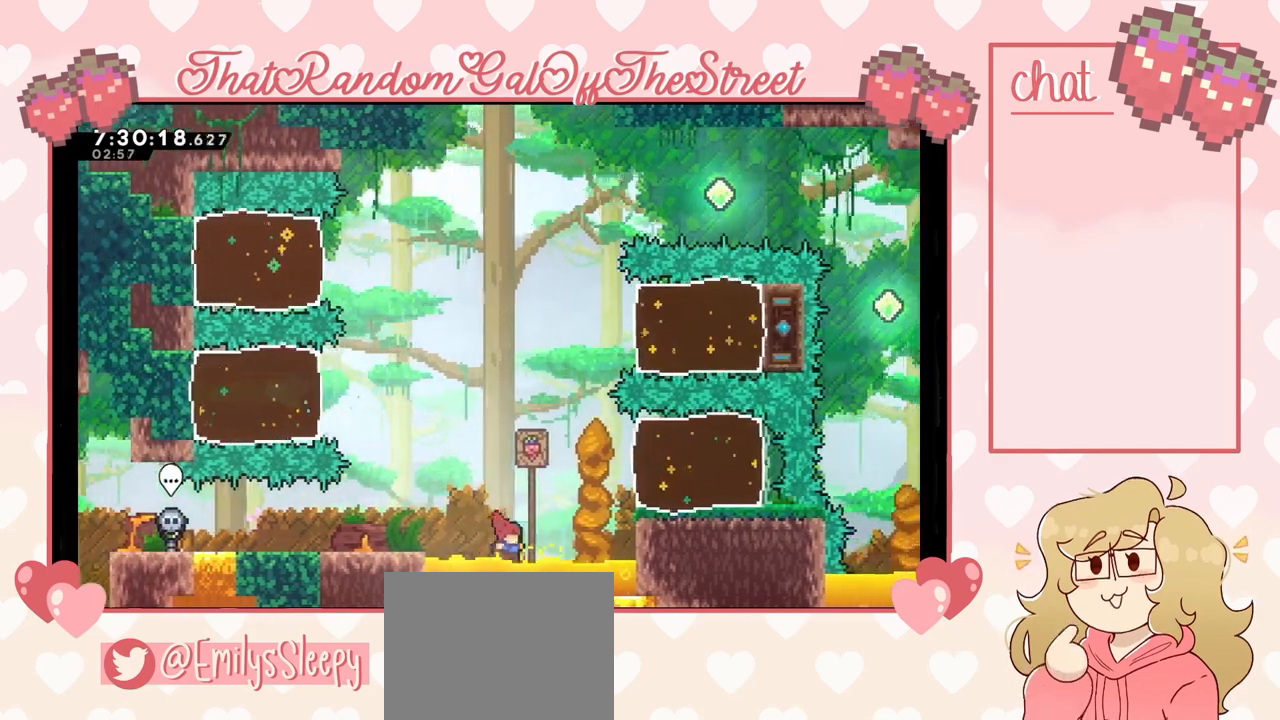
{"buttons": ["A", "B", "X", "Y"], "left_stick": "right", "right_stick": "center", "events": [[100, "X", "down"], [267, "A", "down"], [267, "B", "down"], [267, "Y", "down"], [367, "A", "up"], [400, "B", "up"], [400, "X", "up"], [400, "Y", "up"], [500, "A", "down"], [500, "B", "down"], [500, "X", "down"], [500, "Y", "down"]]}
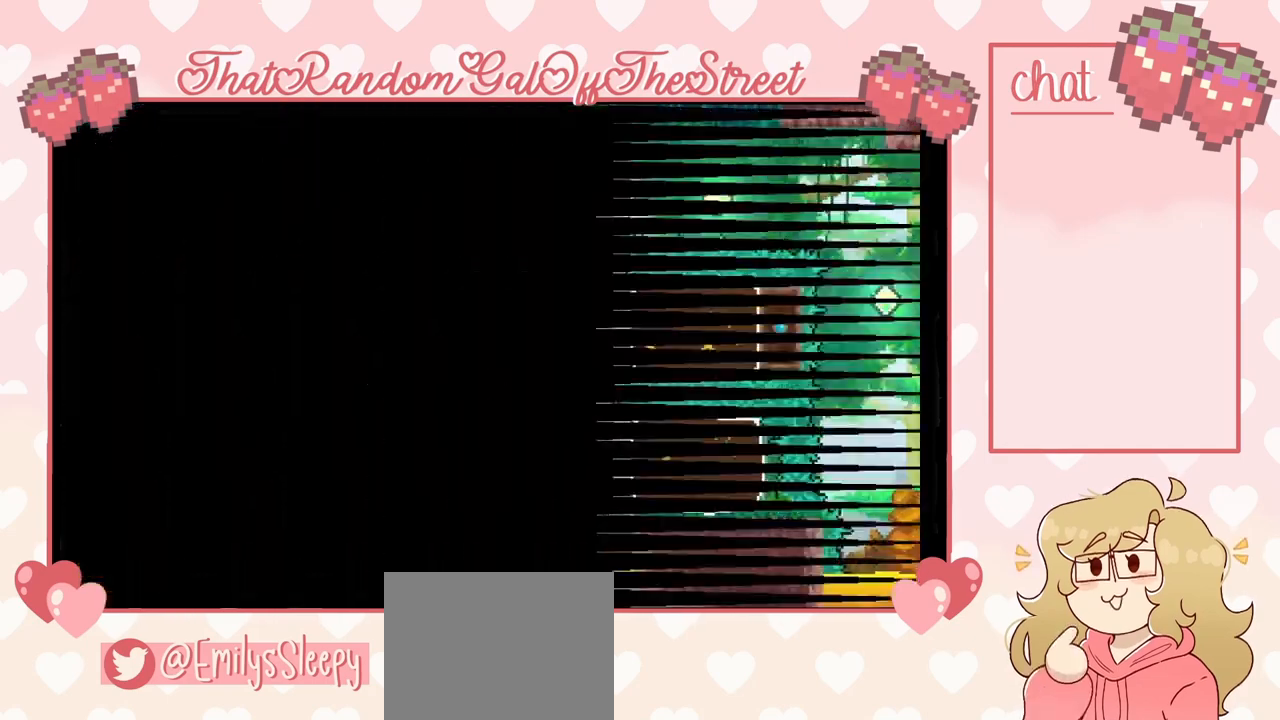
{"buttons": [], "left_stick": "center", "right_stick": "center", "events": [[67, "left_stick", "down-right"], [133, "A", "up"], [133, "B", "up"], [133, "X", "up"], [167, "Y", "up"], [200, "B", "down"], [233, "A", "down"], [233, "X", "down"], [233, "Y", "down"], [367, "A", "up"], [367, "X", "up"], [400, "B", "up"], [400, "Y", "up"], [400, "left_stick", "center"]]}
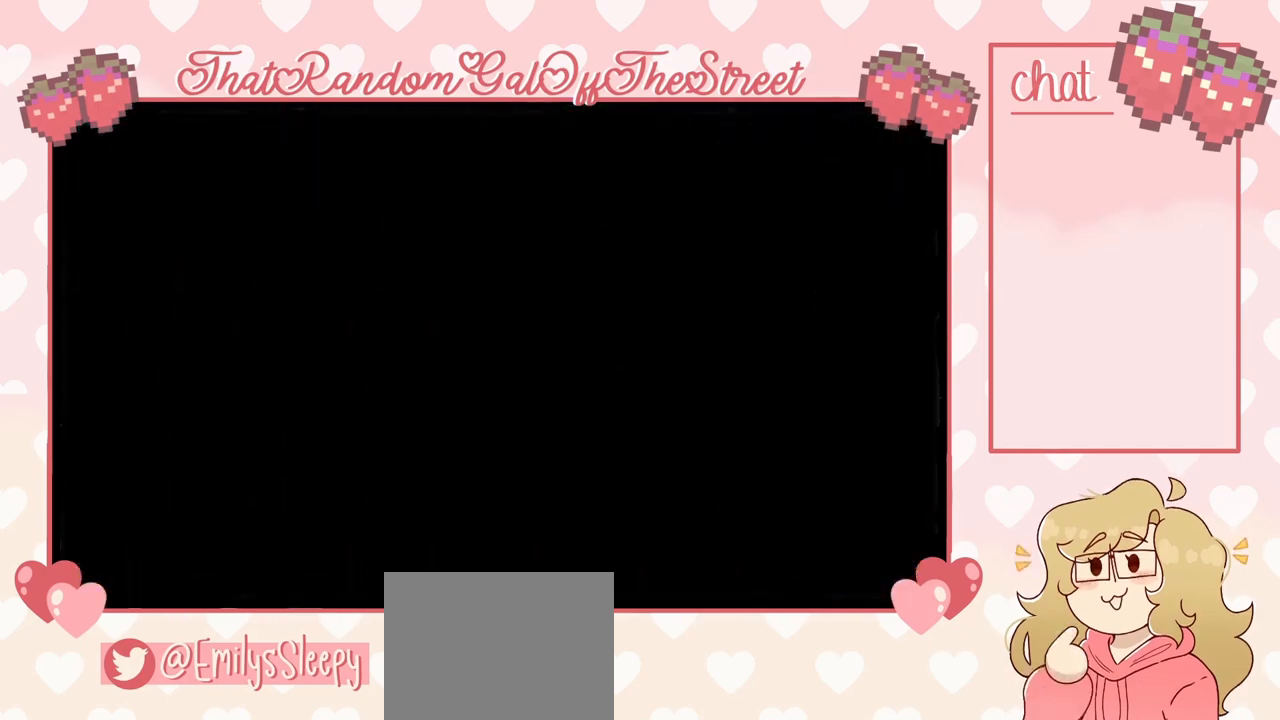
{"buttons": [], "left_stick": "right", "right_stick": "center", "events": [[400, "left_stick", "right"]]}
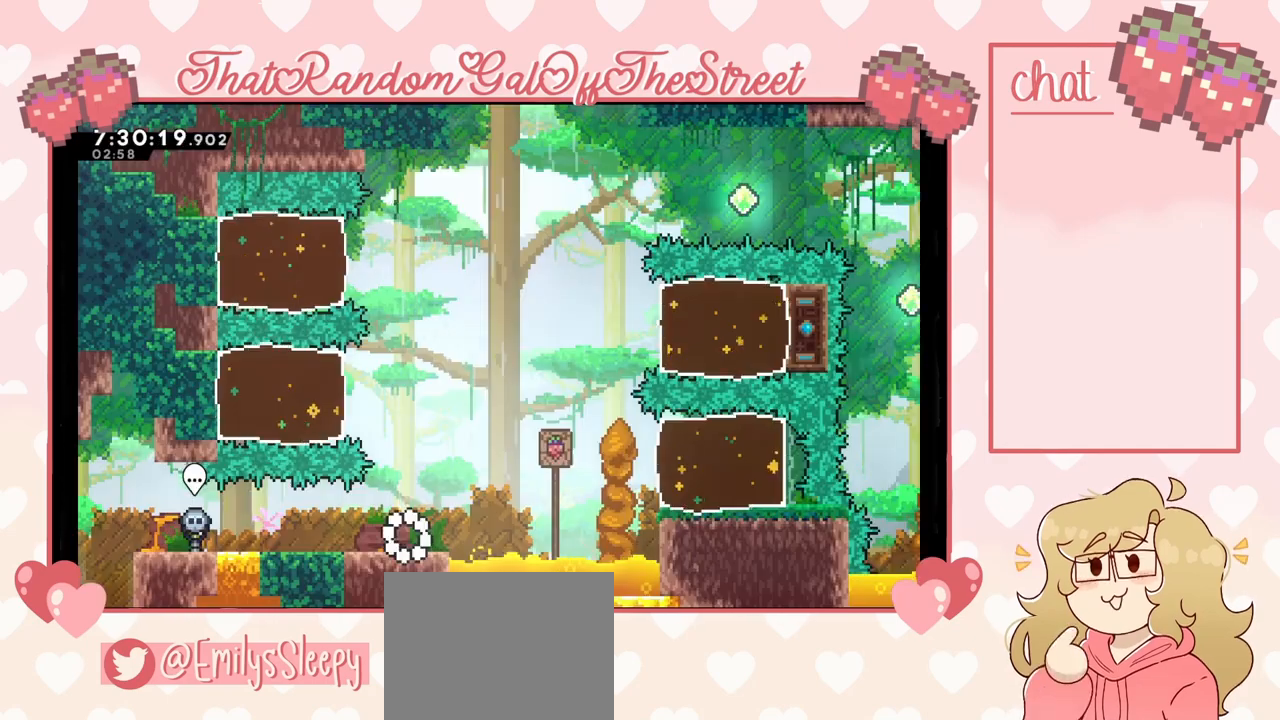
{"buttons": ["A"], "left_stick": "right", "right_stick": "center", "events": [[367, "A", "down"]]}
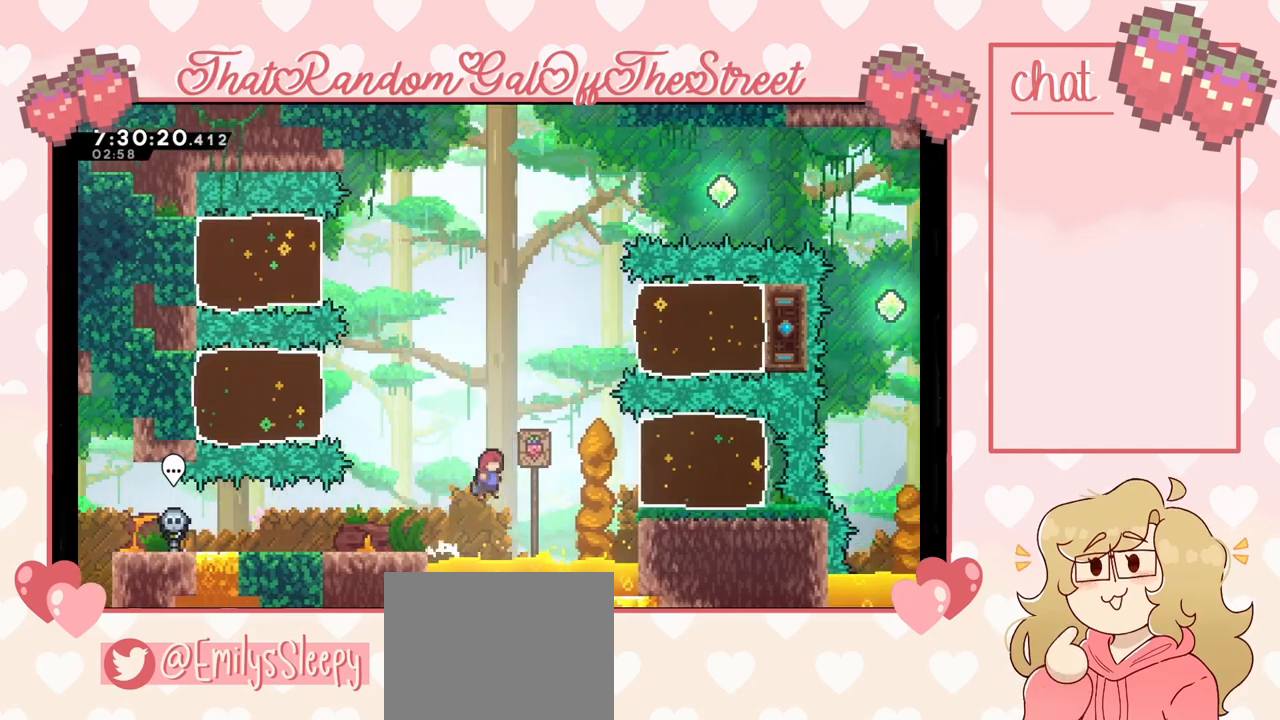
{"buttons": [], "left_stick": "right", "right_stick": "center", "events": [[100, "A", "up"], [167, "X", "down"], [367, "X", "up"]]}
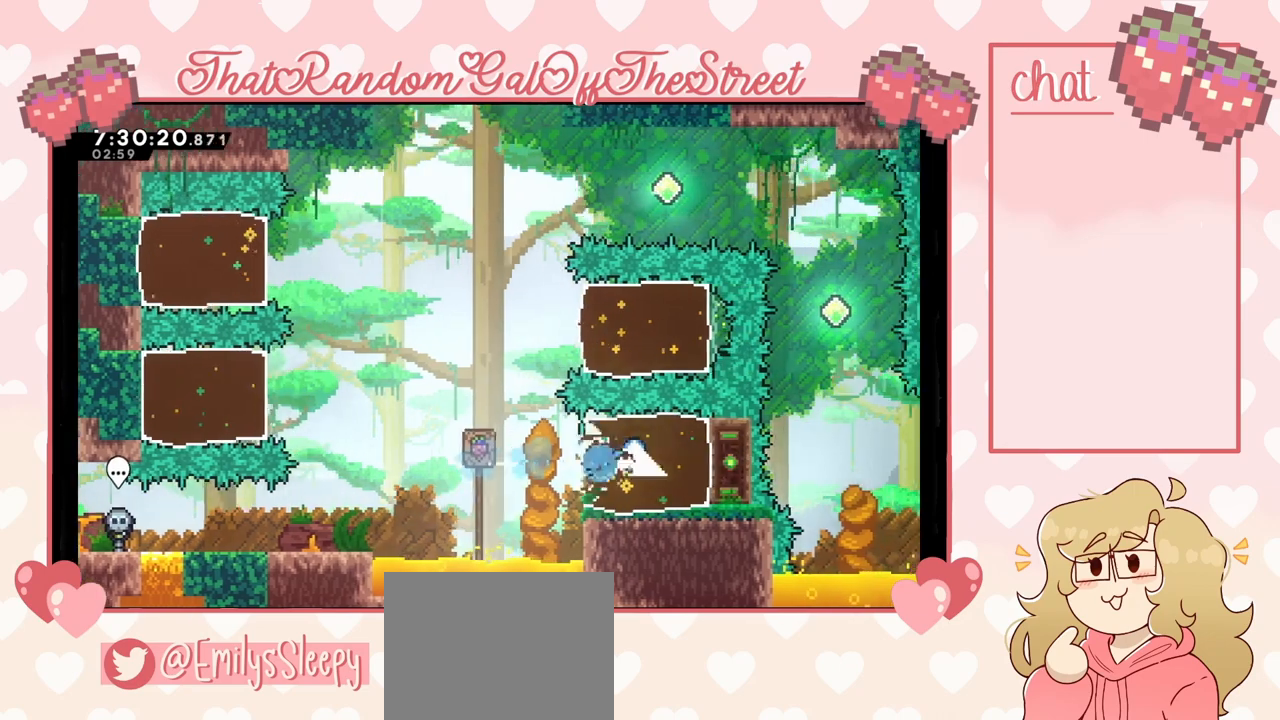
{"buttons": [], "left_stick": "left", "right_stick": "center", "events": [[267, "left_stick", "center"], [333, "left_stick", "left"]]}
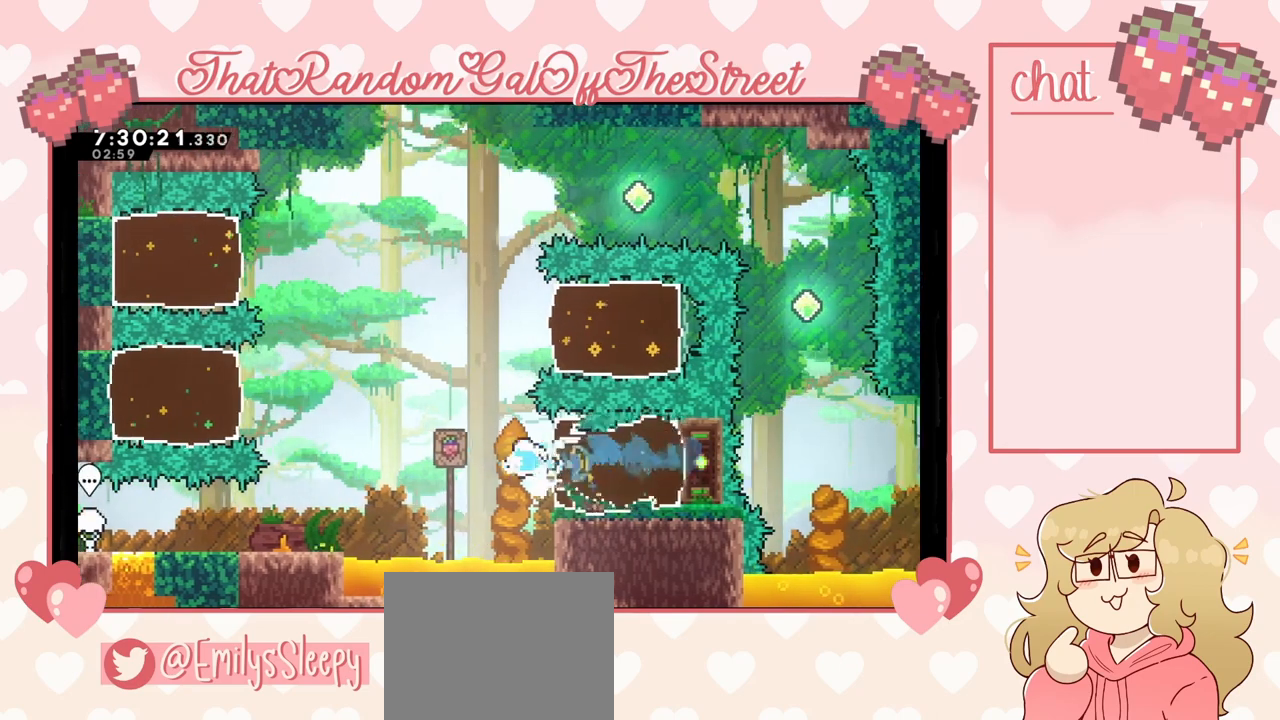
{"buttons": ["X"], "left_stick": "left", "right_stick": "center", "events": [[33, "A", "down"], [400, "A", "up"], [433, "X", "down"]]}
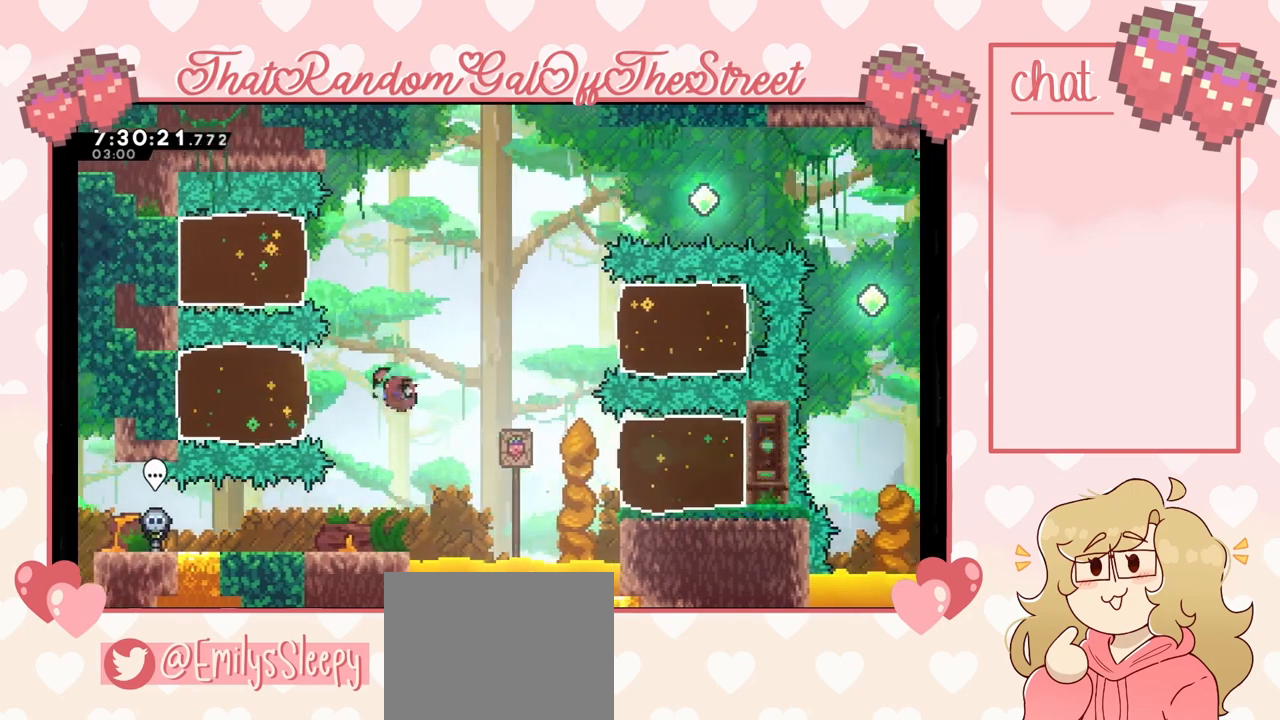
{"buttons": [], "left_stick": "right", "right_stick": "center", "events": [[133, "X", "up"], [367, "left_stick", "right"]]}
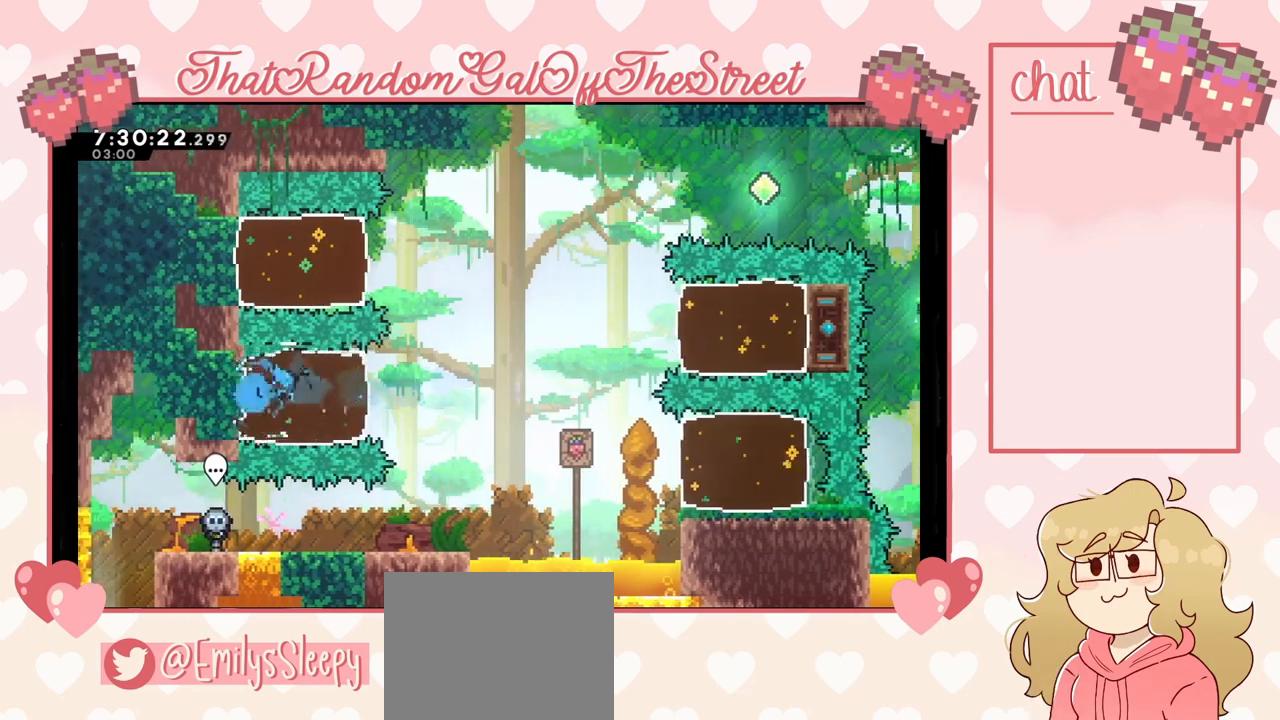
{"buttons": ["A"], "left_stick": "right", "right_stick": "center", "events": [[333, "A", "down"]]}
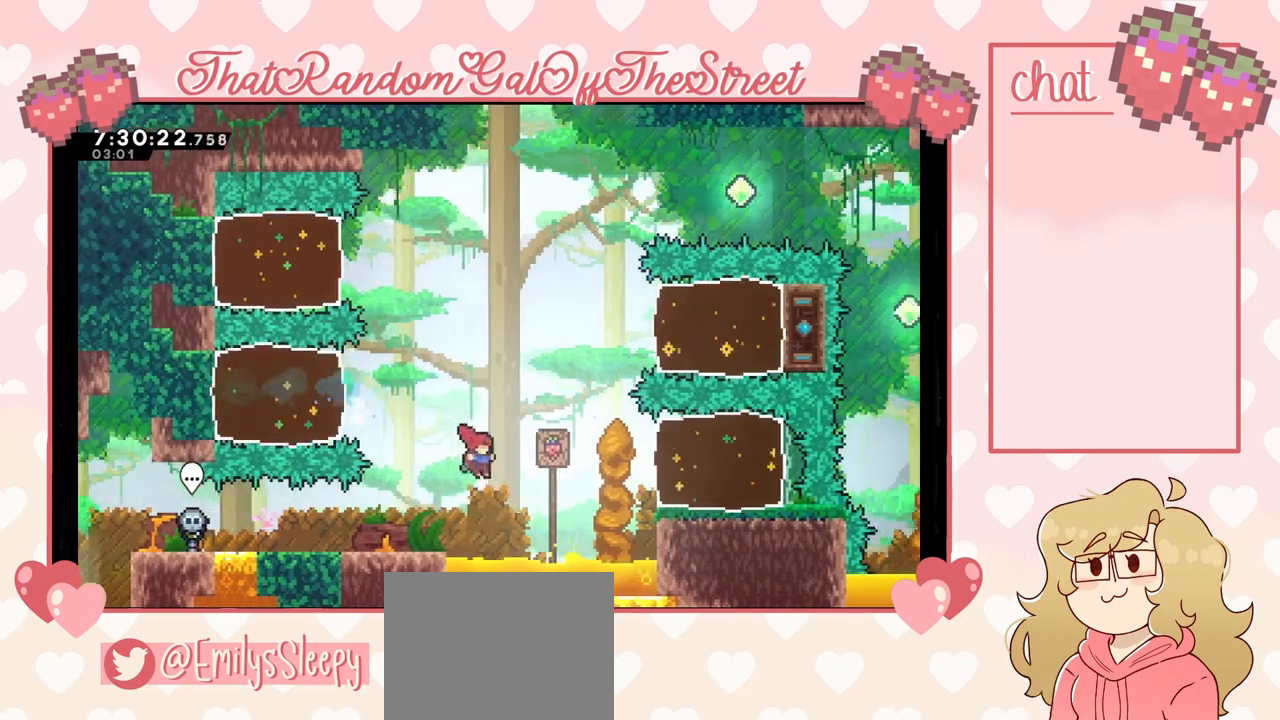
{"buttons": [], "left_stick": "up-right", "right_stick": "center", "events": [[133, "A", "up"], [200, "X", "down"], [267, "left_stick", "up-right"], [433, "X", "up"]]}
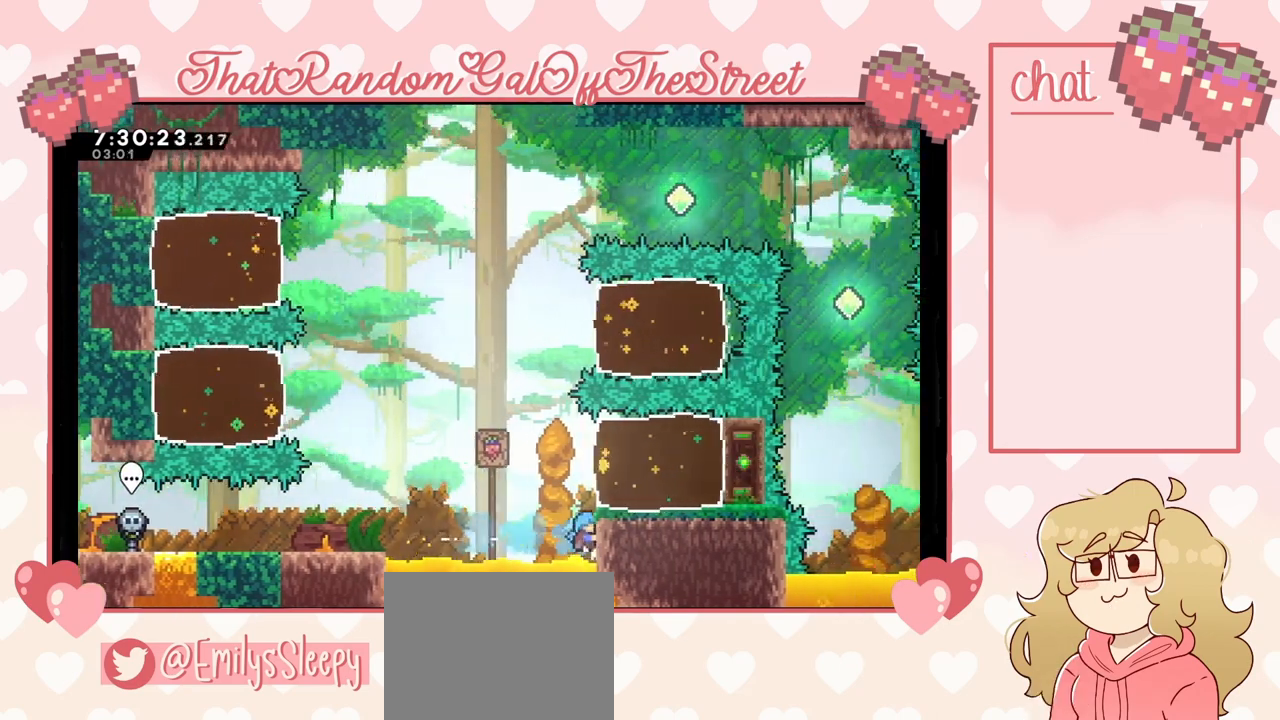
{"buttons": ["L2"], "left_stick": "up-right", "right_stick": "center", "events": [[100, "L2", "down"], [233, "B", "down"], [233, "Y", "down"], [267, "A", "down"], [267, "X", "down"], [467, "A", "up"], [467, "X", "up"], [500, "B", "up"], [500, "Y", "up"]]}
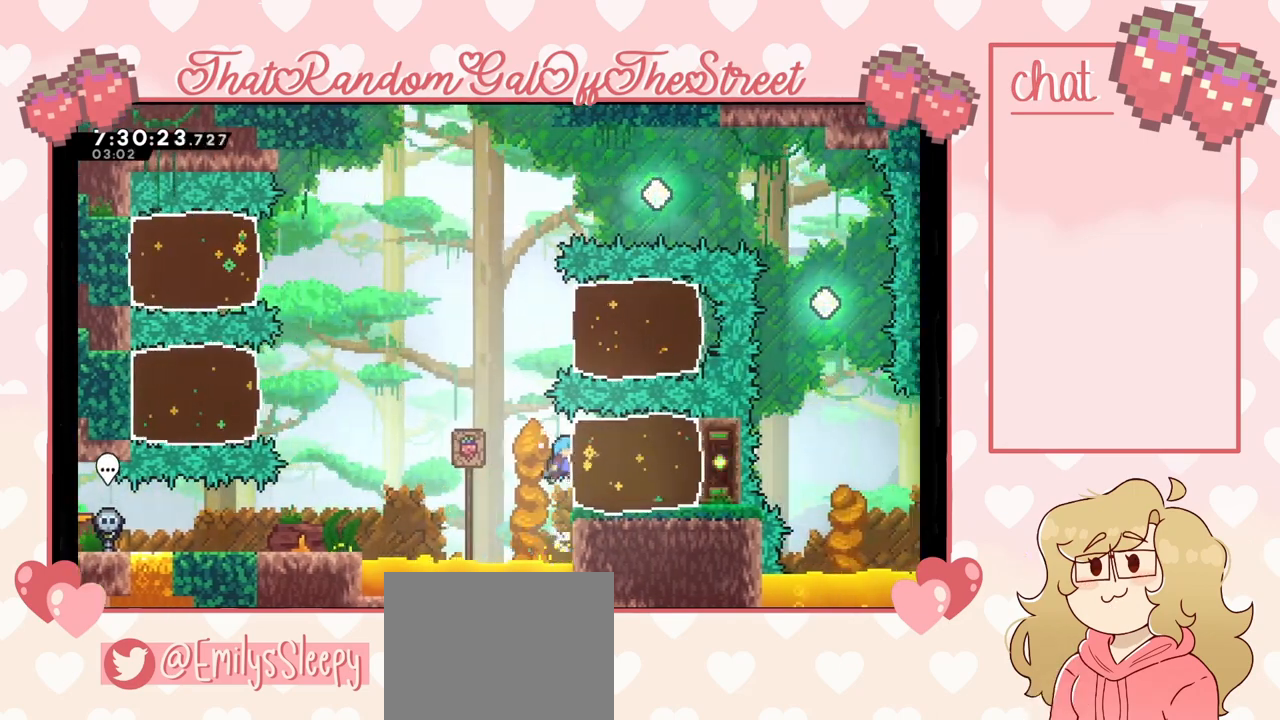
{"buttons": ["A"], "left_stick": "up-left", "right_stick": "center", "events": [[100, "left_stick", "up-left"], [167, "A", "down"], [300, "L2", "up"]]}
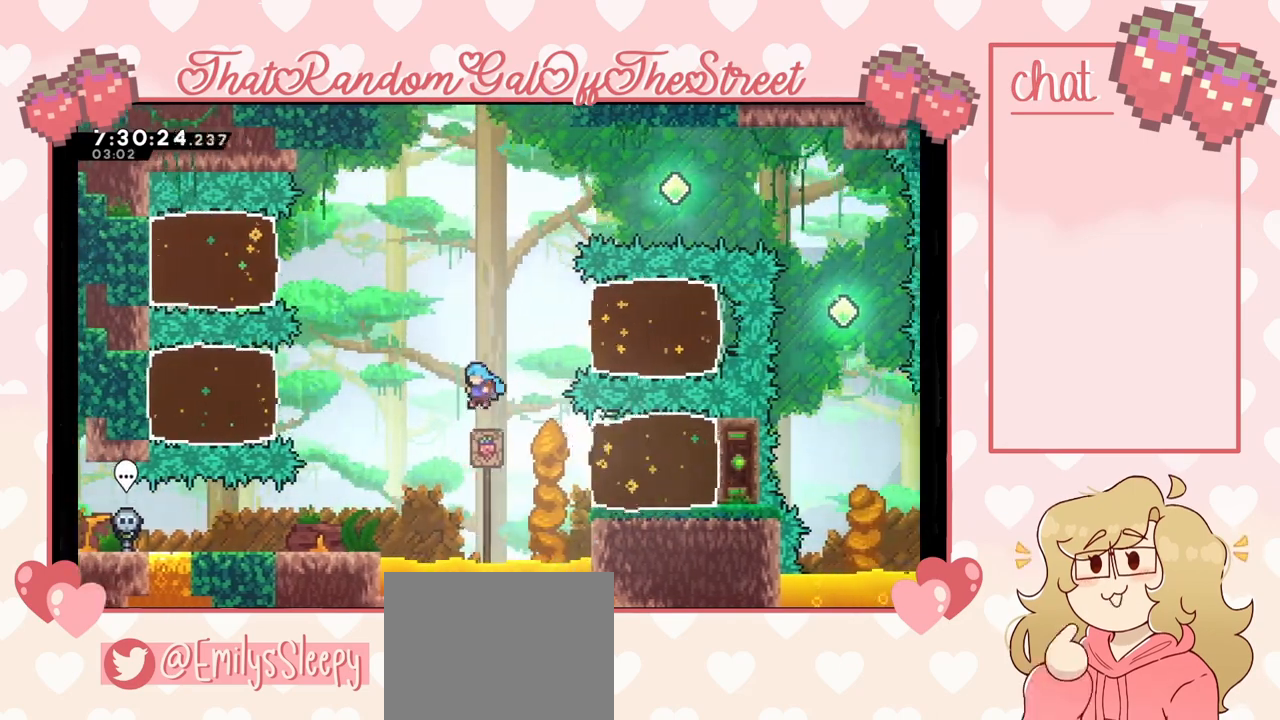
{"buttons": ["A", "L2"], "left_stick": "up-left", "right_stick": "center", "events": [[300, "A", "up"], [367, "L2", "down"], [400, "A", "down"]]}
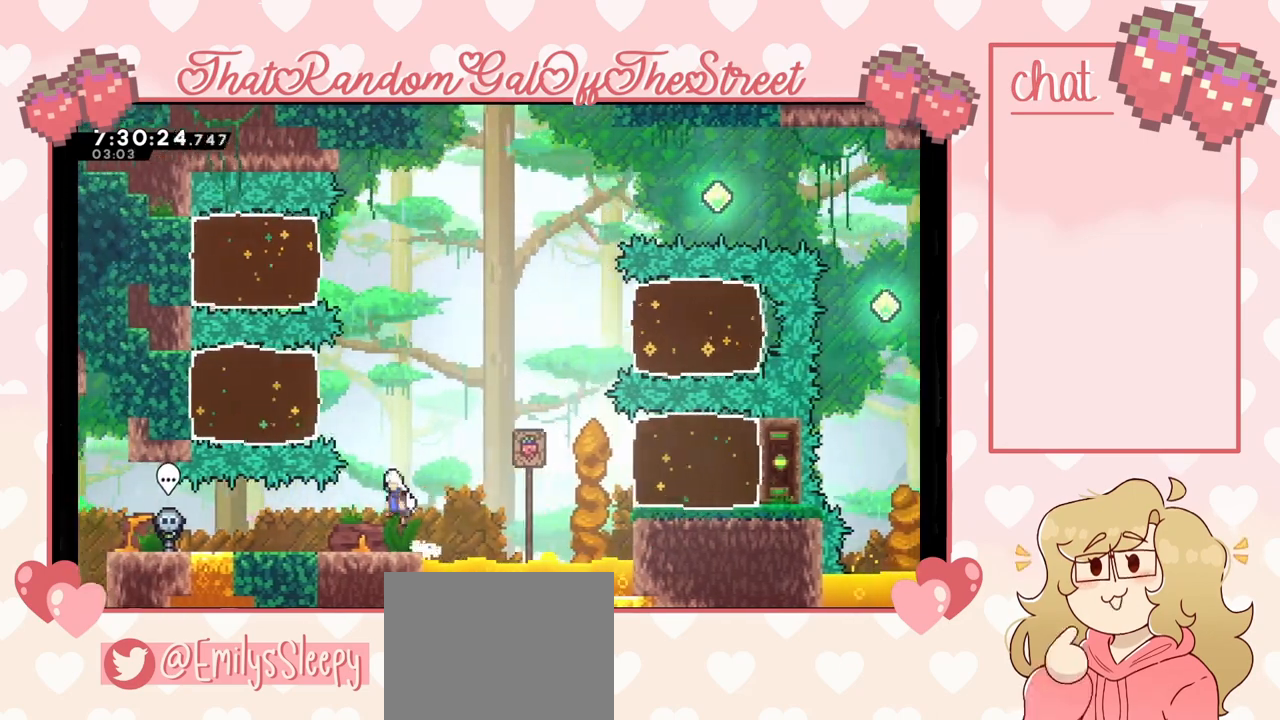
{"buttons": [], "left_stick": "right", "right_stick": "center", "events": [[67, "A", "up"], [67, "L2", "up"], [167, "left_stick", "center"], [300, "left_stick", "right"]]}
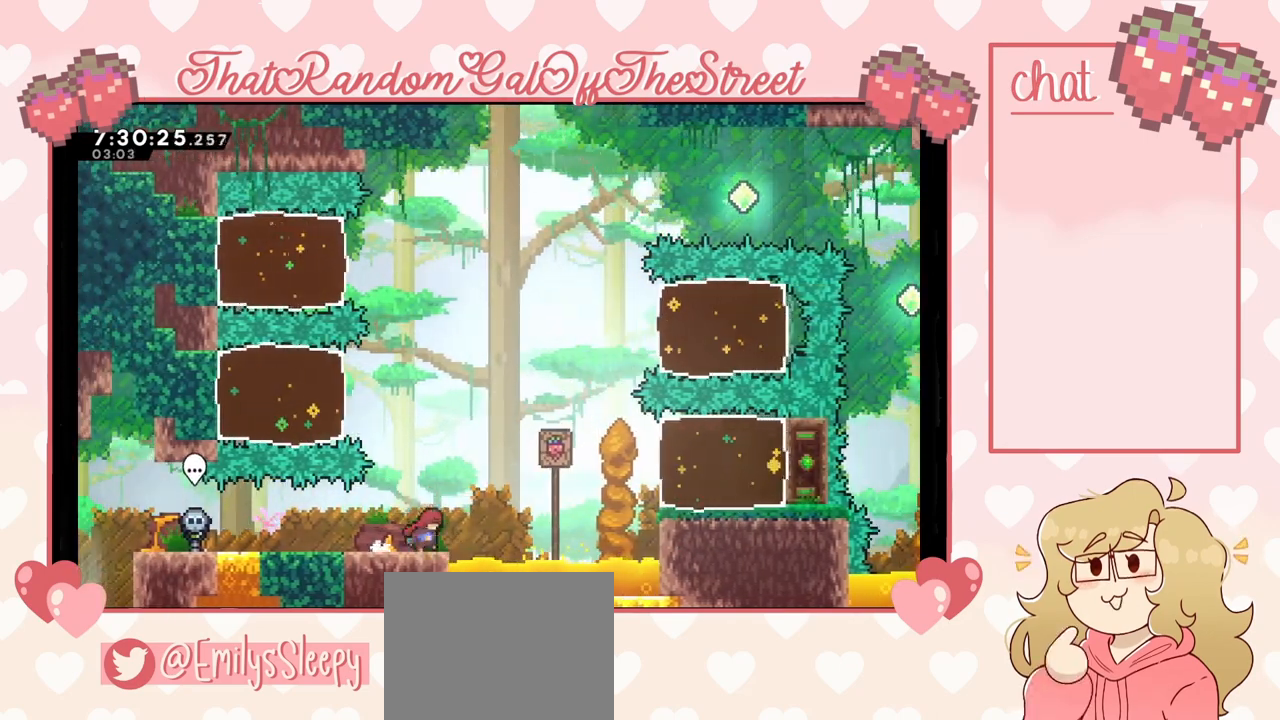
{"buttons": ["X"], "left_stick": "right", "right_stick": "center", "events": [[133, "A", "down"], [467, "A", "up"], [500, "X", "down"]]}
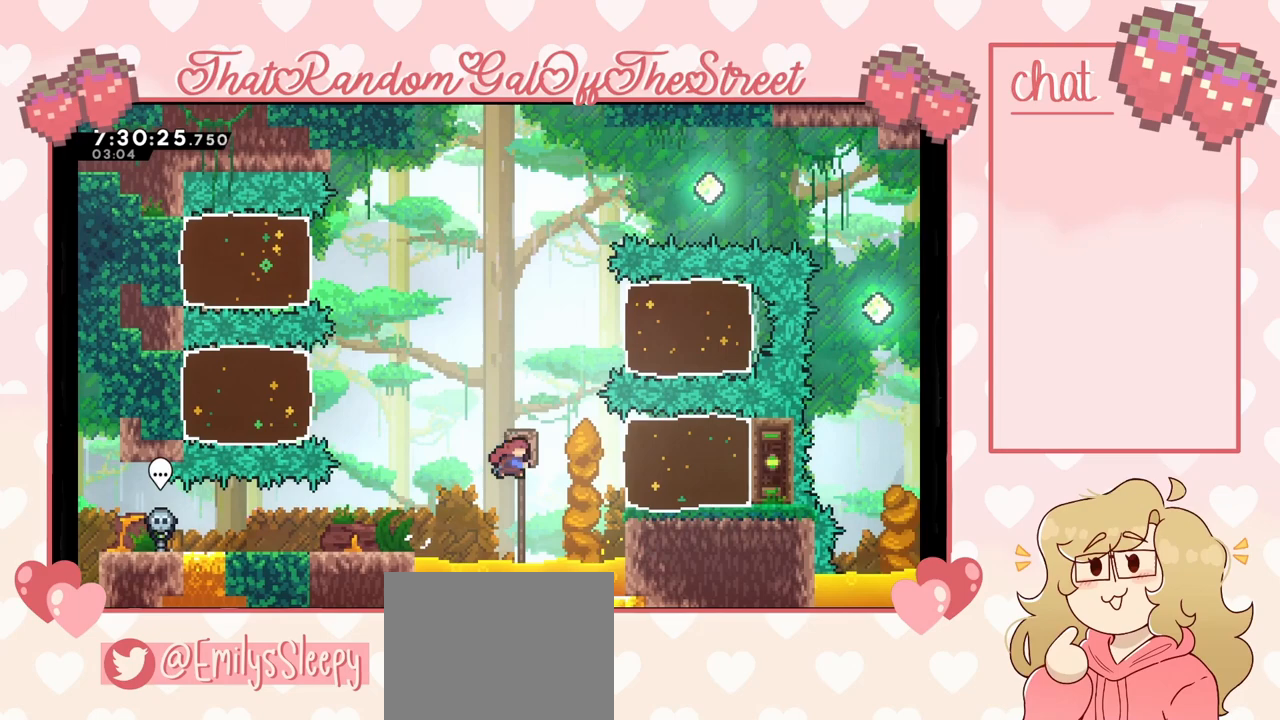
{"buttons": ["X"], "left_stick": "left", "right_stick": "center", "events": [[267, "X", "up"], [467, "X", "down"], [500, "left_stick", "left"]]}
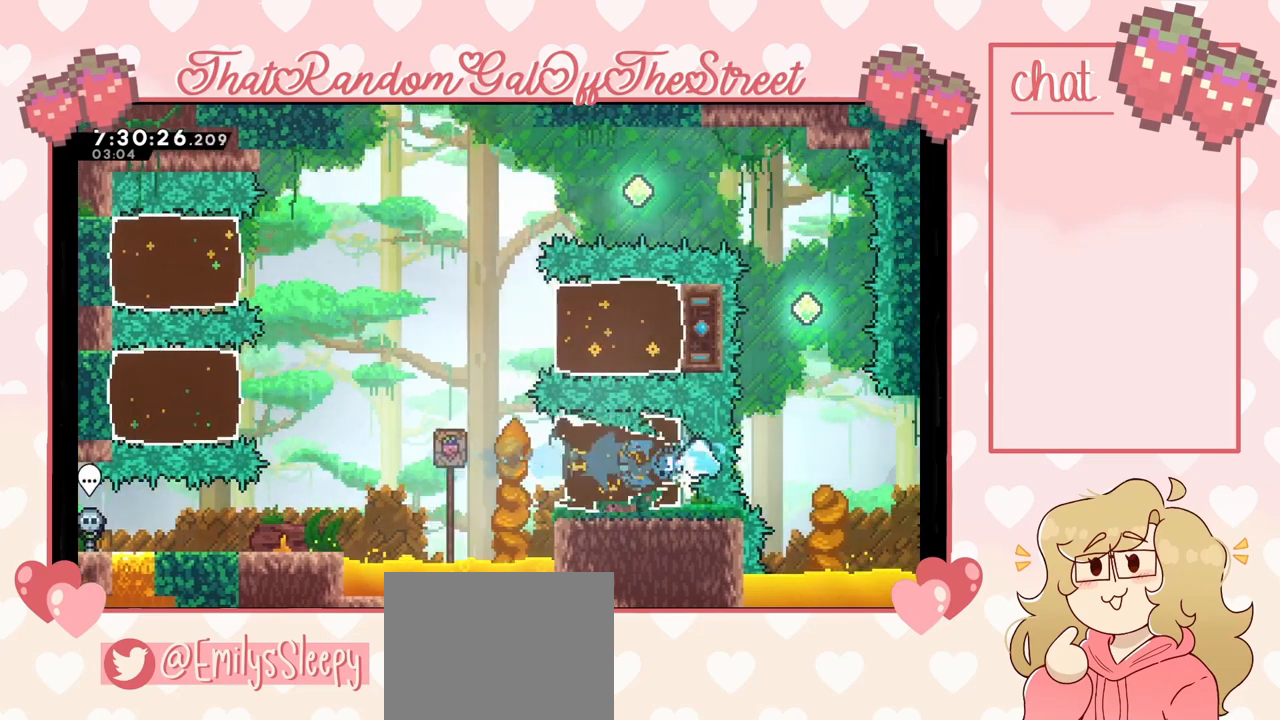
{"buttons": ["Y"], "left_stick": "left", "right_stick": "center", "events": [[133, "X", "up"], [233, "Y", "down"], [267, "B", "down"], [300, "A", "down"], [333, "X", "down"], [467, "A", "up"], [467, "B", "up"], [467, "X", "up"]]}
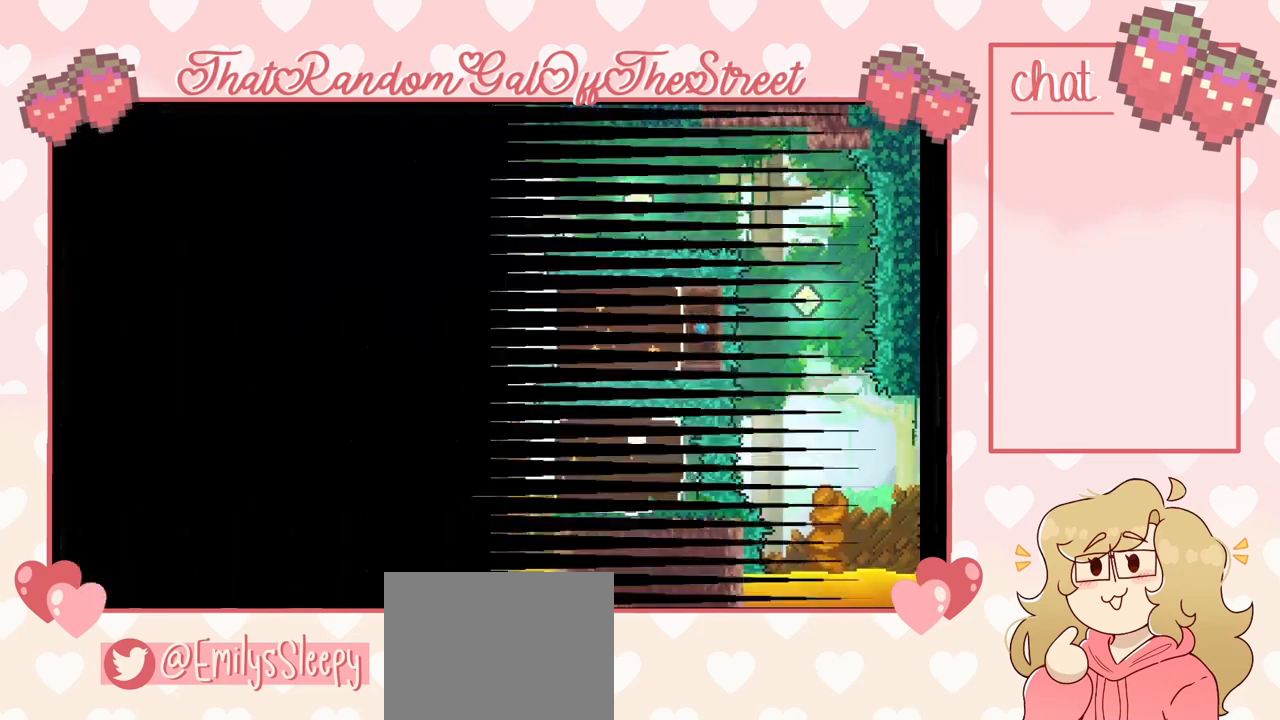
{"buttons": ["A", "B", "X", "Y"], "left_stick": "center", "right_stick": "center", "events": [[33, "left_stick", "center"], [67, "A", "down"], [67, "B", "down"], [67, "X", "down"], [200, "A", "up"], [200, "B", "up"], [200, "X", "up"], [267, "A", "down"], [267, "B", "down"], [300, "X", "down"], [400, "A", "up"], [400, "X", "up"], [467, "A", "down"], [467, "X", "down"]]}
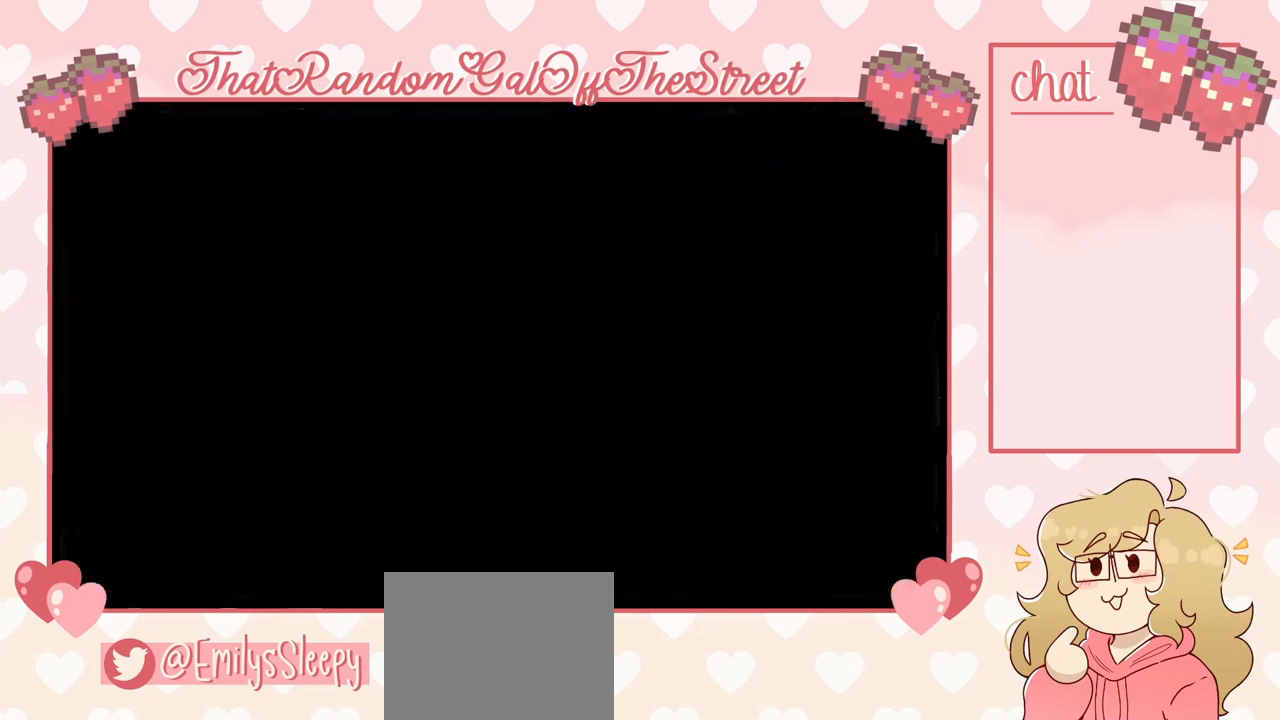
{"buttons": [], "left_stick": "center", "right_stick": "center", "events": [[67, "A", "up"], [67, "X", "up"], [100, "B", "up"], [100, "Y", "up"]]}